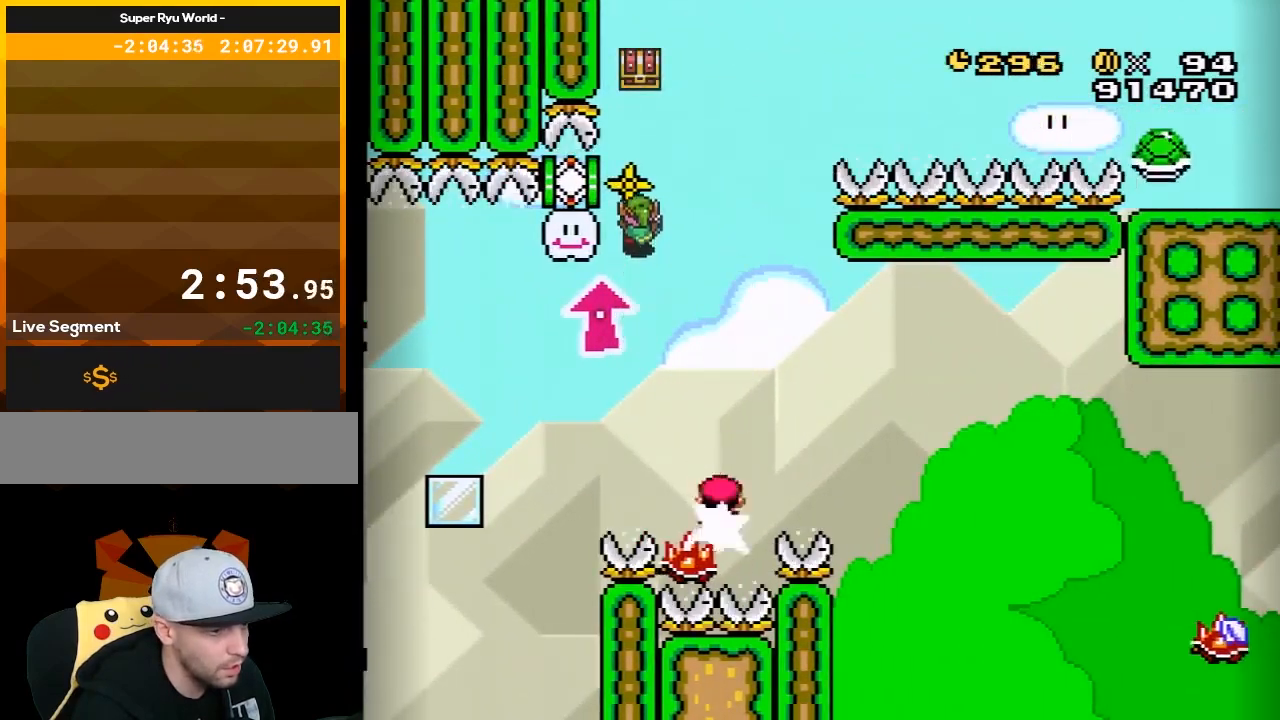
Gameplay with a controller (Nintendo layout); each line is a JSON object with the inputs held at the frame after it. "events" lists button and stick changes between this image and that frame as [ms after this image, input, new state], when the widget could be followed in between. Not read: L3 R3.
{"buttons": ["A", "X", "DPAD_RIGHT"], "events": [[250, "A", "up"], [383, "A", "down"]]}
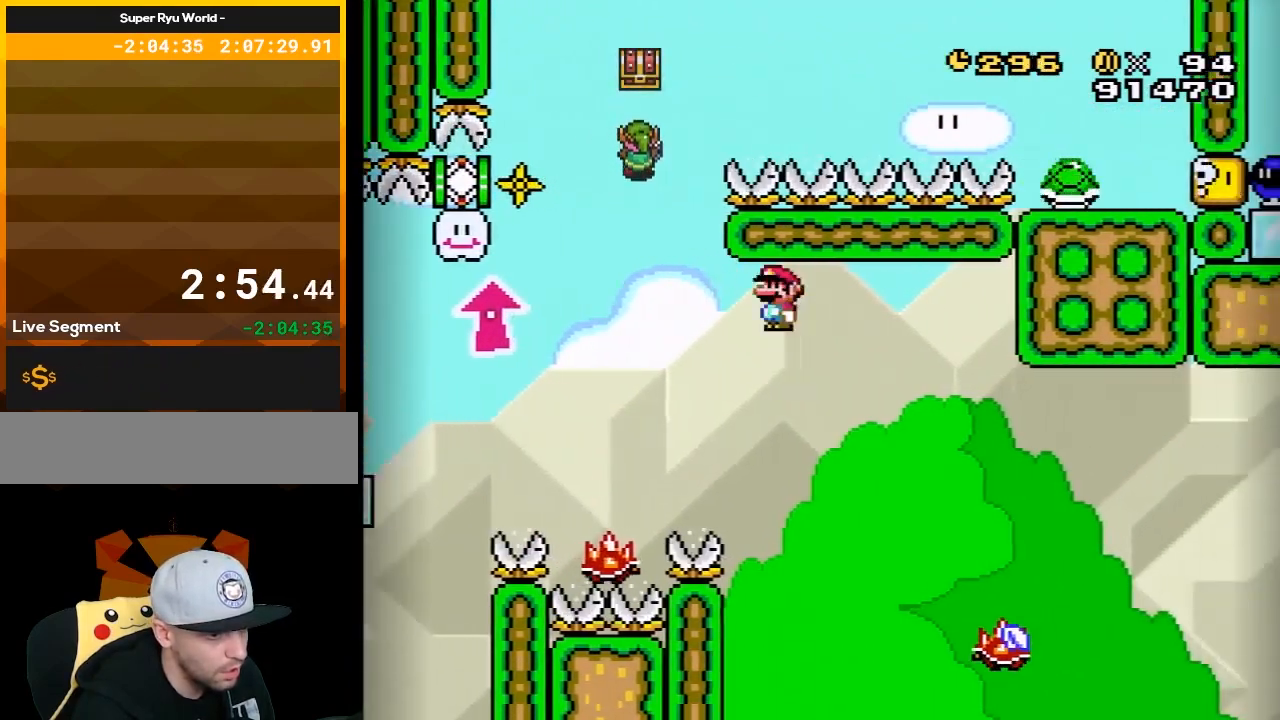
{"buttons": ["A", "X", "DPAD_LEFT"], "events": [[233, "DPAD_RIGHT", "up"], [283, "DPAD_LEFT", "down"]]}
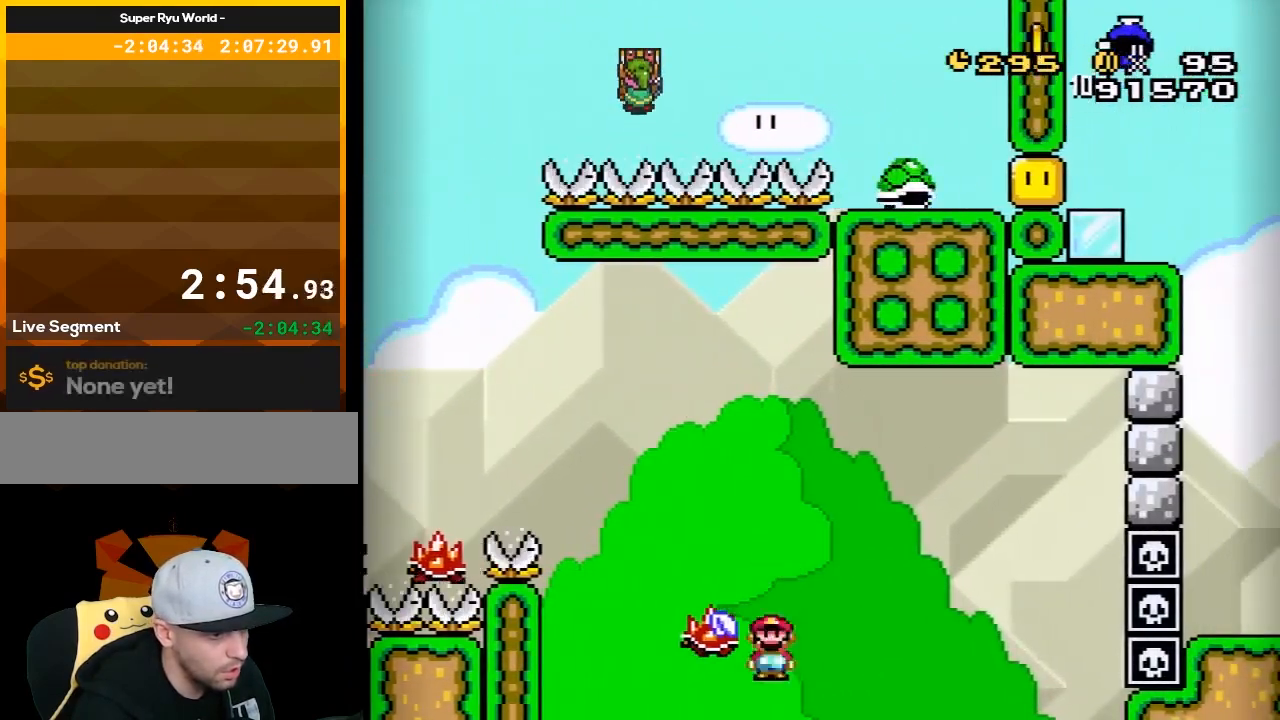
{"buttons": ["A", "X"], "events": [[133, "DPAD_LEFT", "up"], [233, "A", "up"], [267, "X", "up"], [417, "A", "down"], [500, "X", "down"]]}
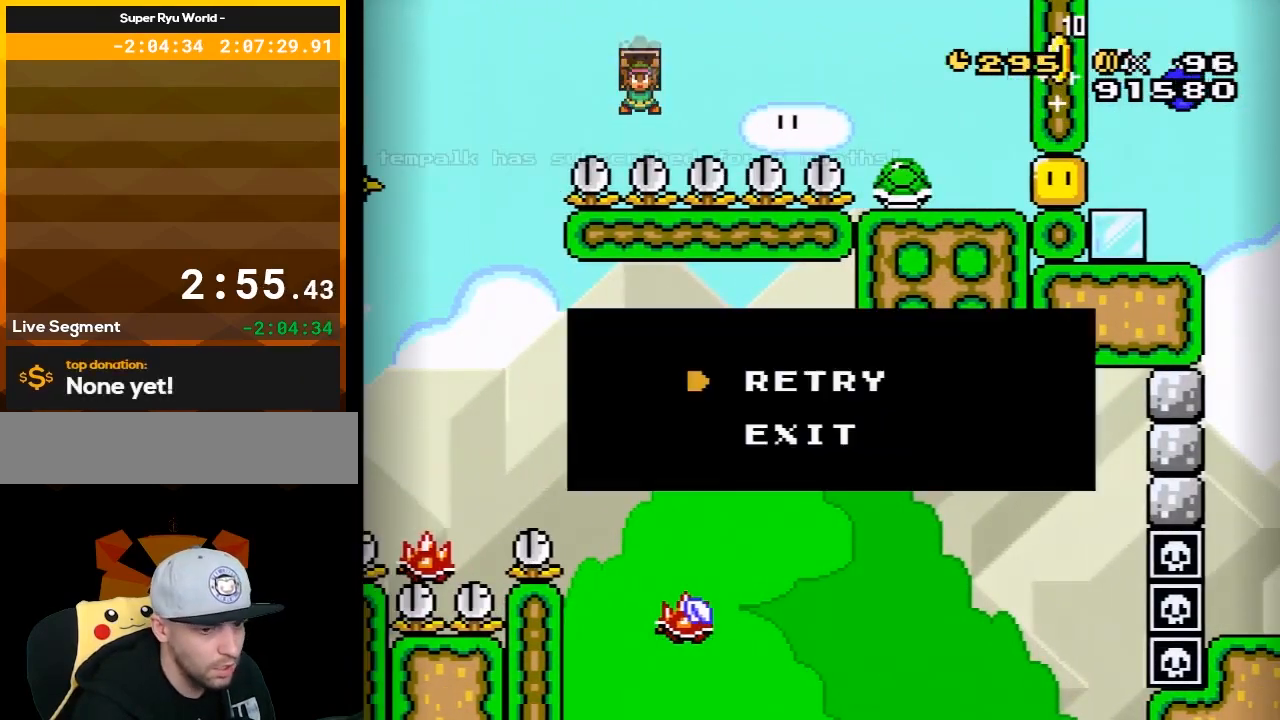
{"buttons": ["Y"], "events": [[33, "A", "up"], [33, "X", "up"], [100, "X", "down"], [133, "A", "down"], [233, "A", "up"], [250, "X", "up"], [317, "Y", "down"]]}
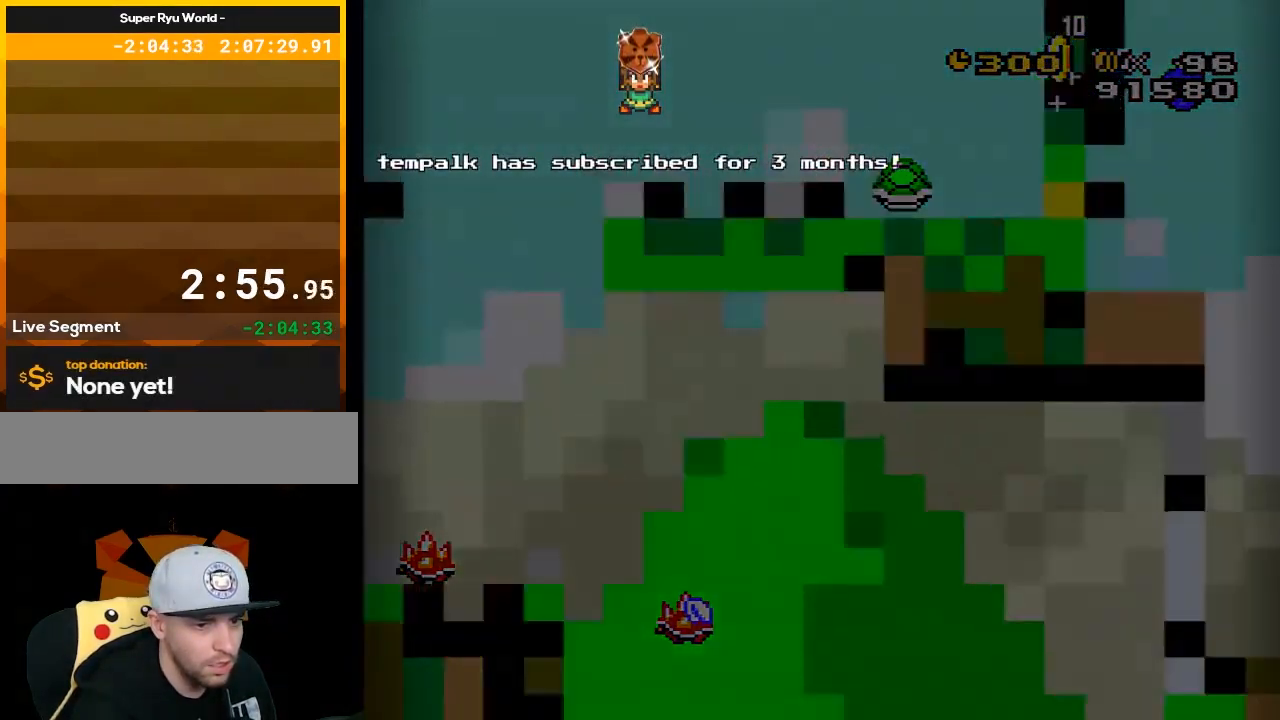
{"buttons": ["Y"], "events": []}
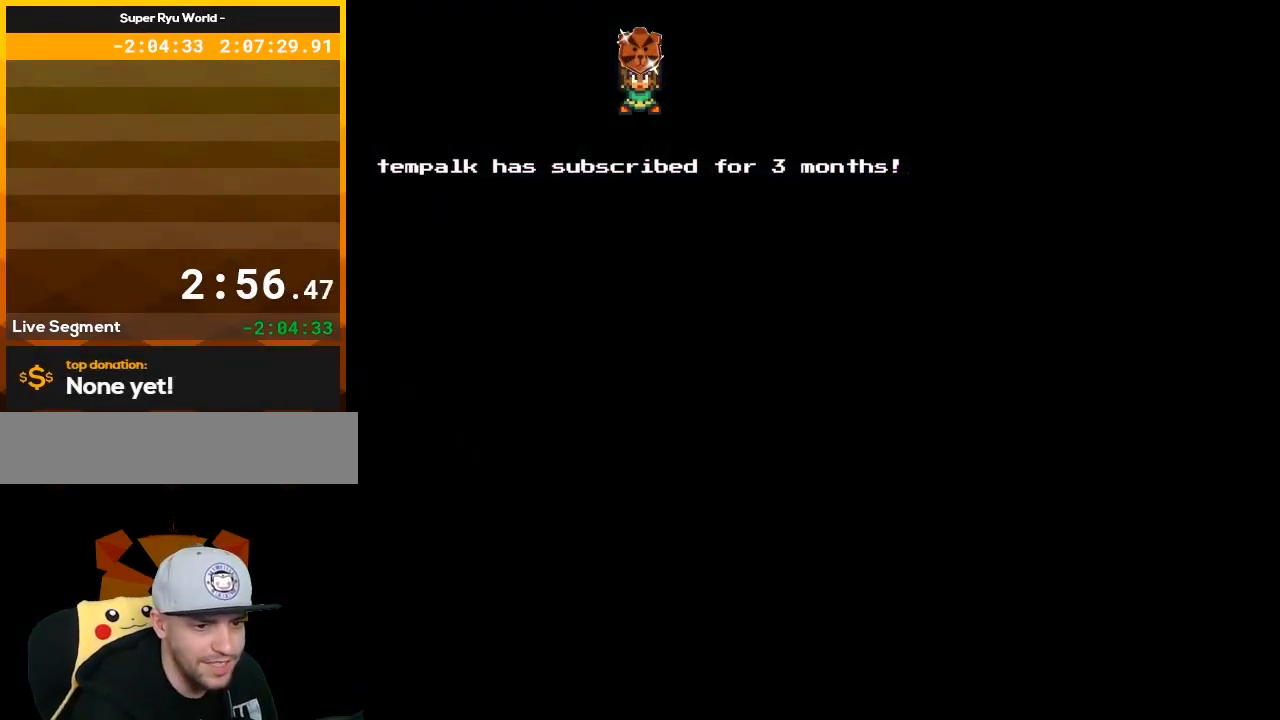
{"buttons": ["Y"], "events": []}
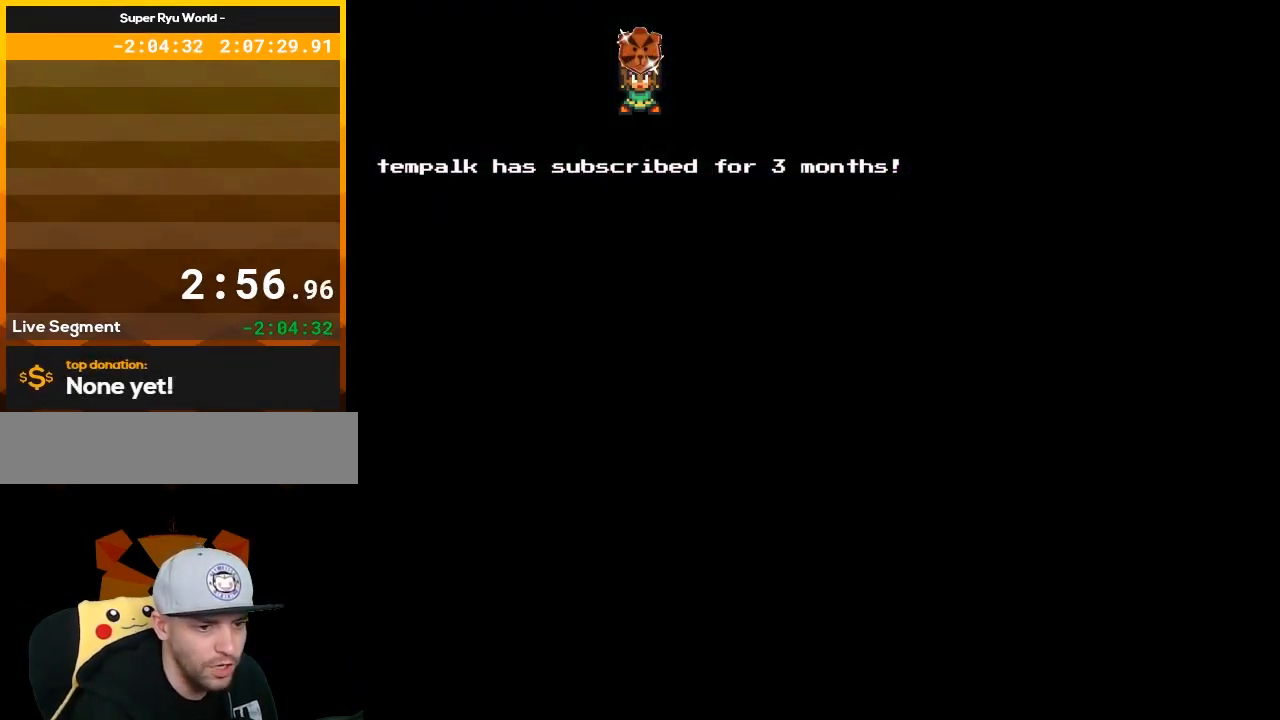
{"buttons": ["Y"], "events": []}
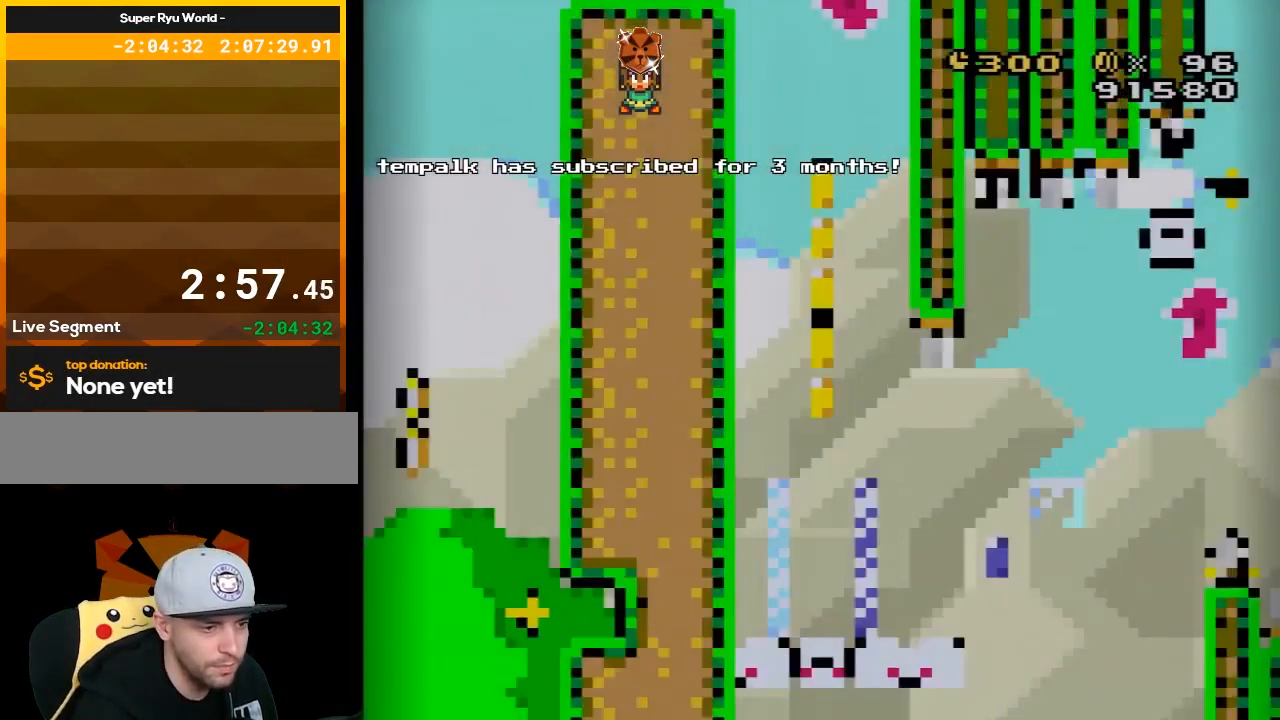
{"buttons": ["X", "DPAD_RIGHT"], "events": [[300, "DPAD_RIGHT", "down"], [467, "Y", "up"], [483, "X", "down"]]}
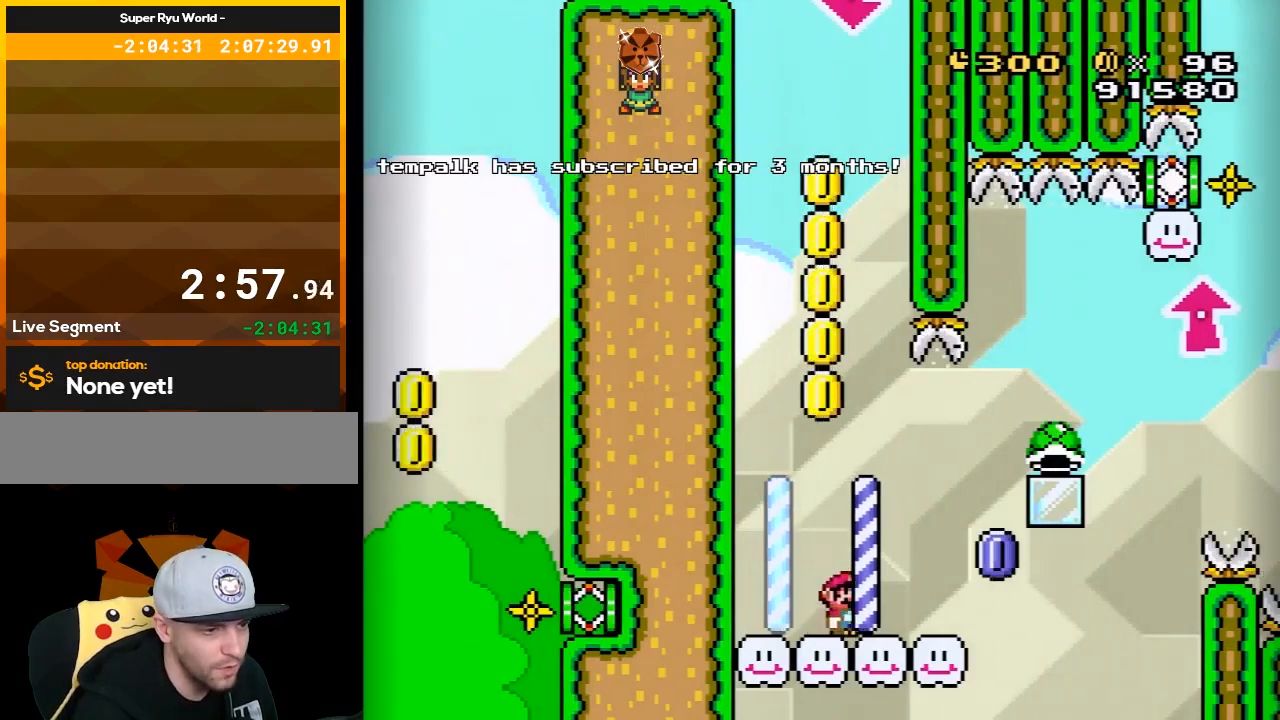
{"buttons": ["A", "X", "DPAD_UP", "DPAD_RIGHT"], "events": [[267, "A", "down"], [400, "DPAD_UP", "down"]]}
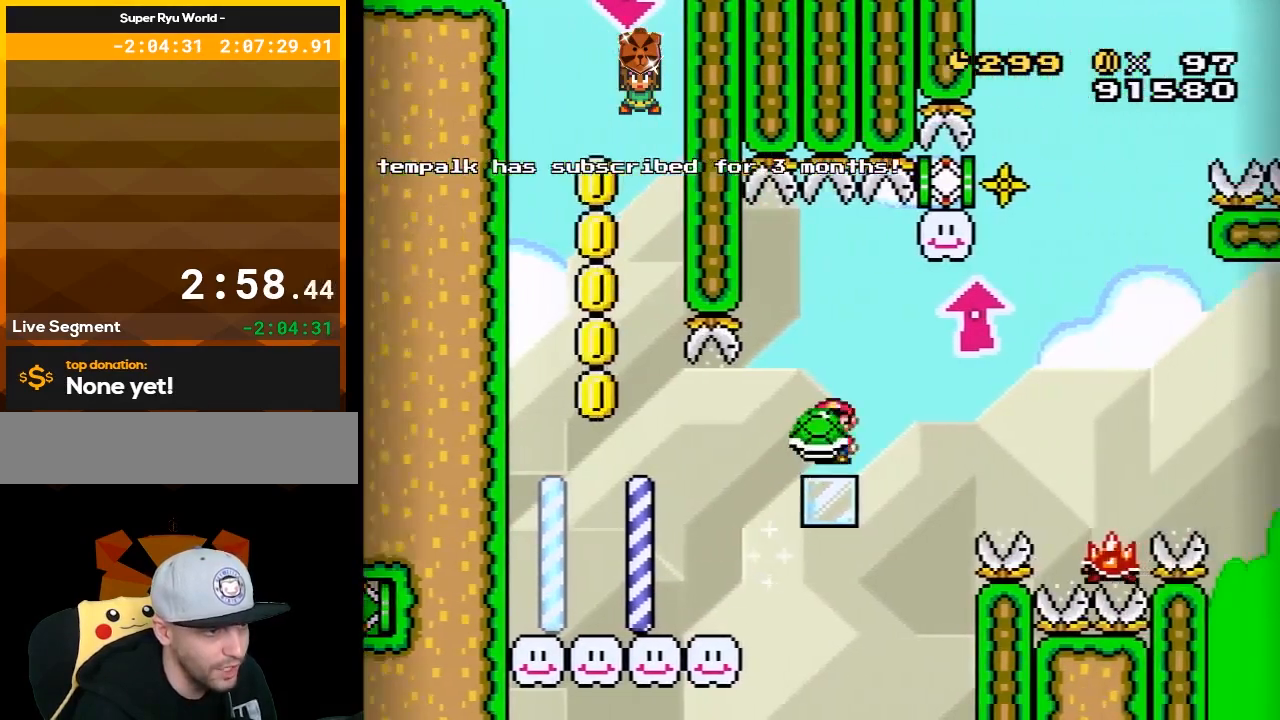
{"buttons": ["A", "X", "DPAD_LEFT"], "events": [[233, "X", "up"], [367, "X", "down"], [500, "DPAD_LEFT", "down"], [500, "DPAD_RIGHT", "up"], [500, "DPAD_UP", "up"]]}
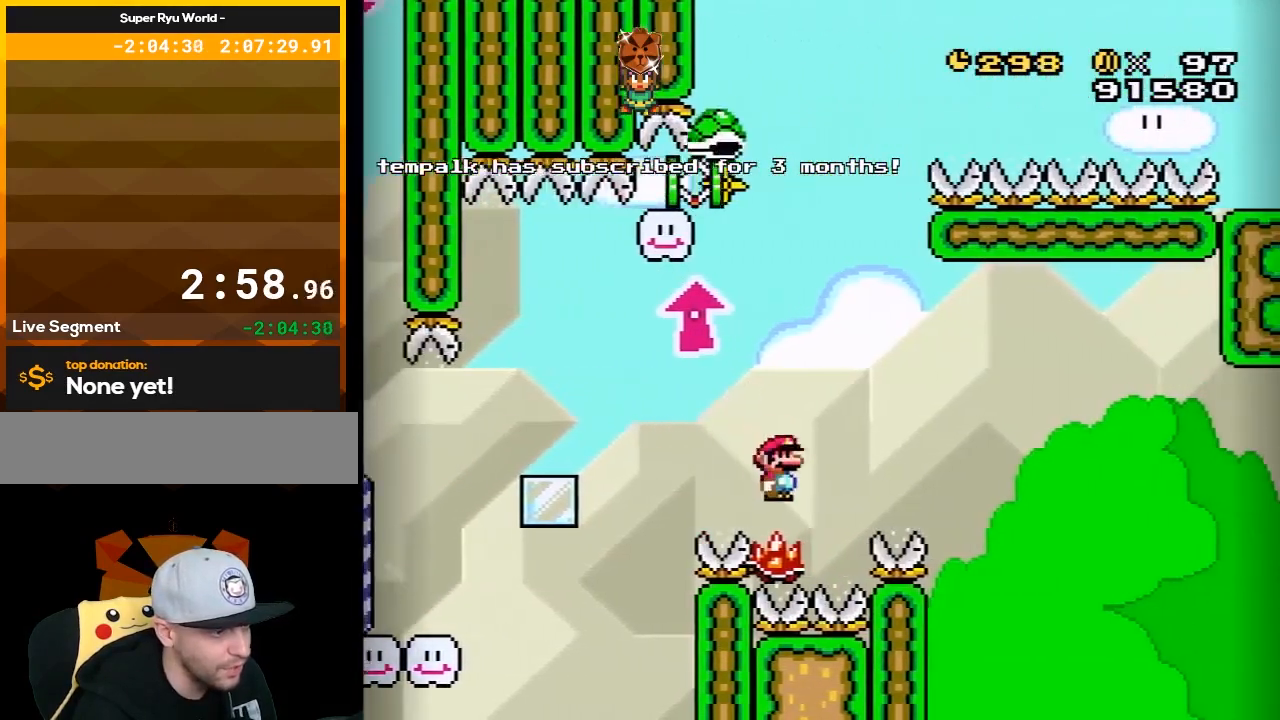
{"buttons": ["X"], "events": [[117, "DPAD_LEFT", "up"], [117, "DPAD_UP", "down"], [150, "DPAD_UP", "up"], [300, "DPAD_RIGHT", "down"], [433, "A", "up"], [433, "DPAD_RIGHT", "up"]]}
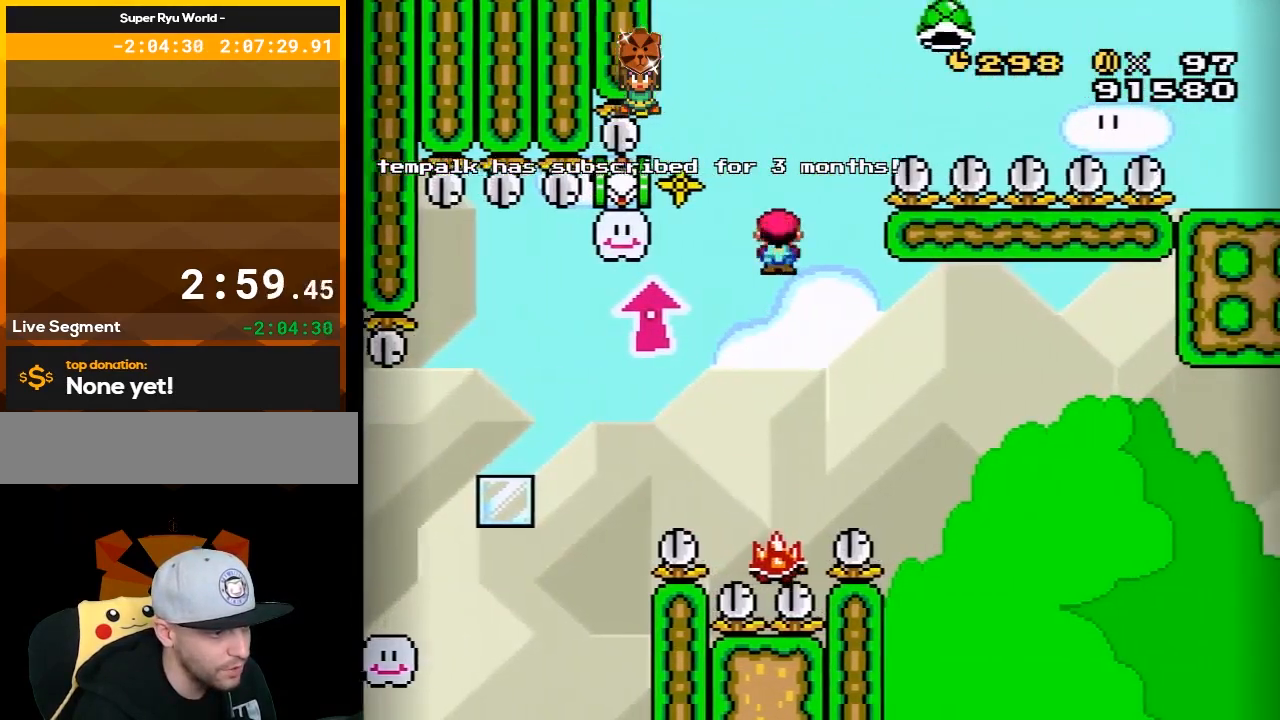
{"buttons": ["A", "X"], "events": [[33, "DPAD_LEFT", "down"], [117, "DPAD_LEFT", "up"], [183, "A", "down"], [183, "DPAD_RIGHT", "down"], [267, "DPAD_RIGHT", "up"], [300, "DPAD_LEFT", "down"], [467, "DPAD_LEFT", "up"]]}
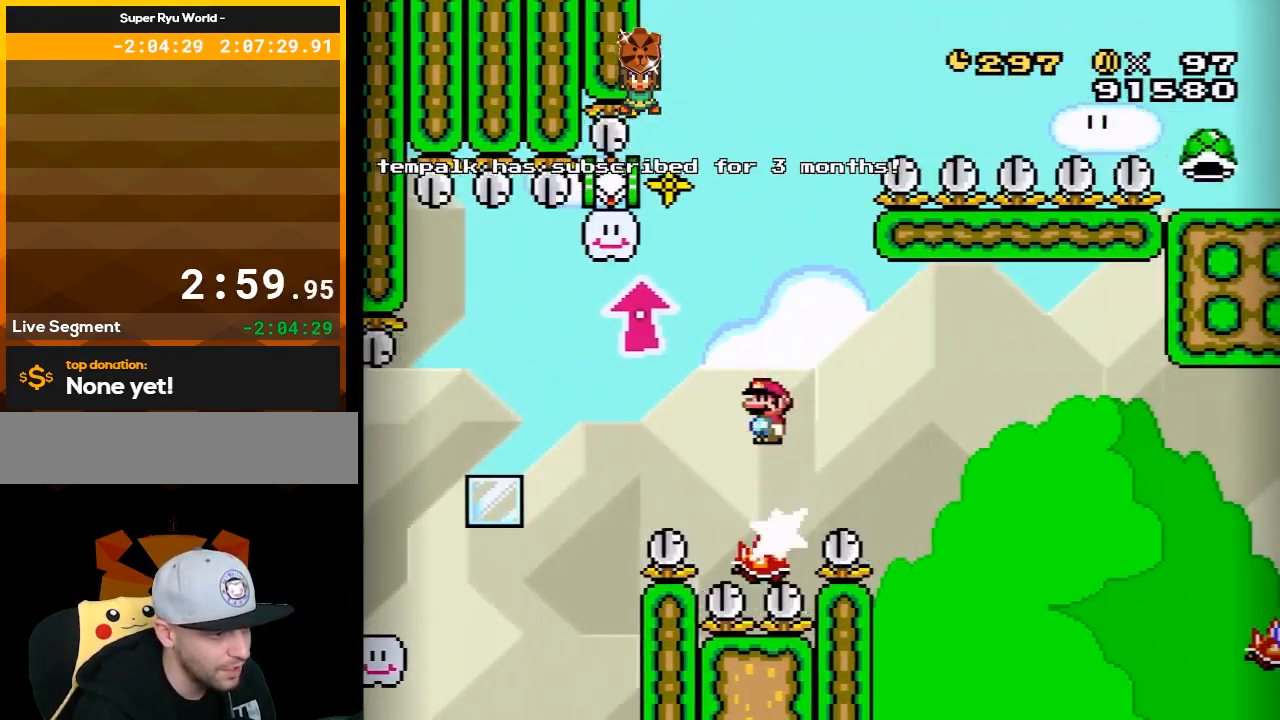
{"buttons": ["A", "X", "DPAD_RIGHT"], "events": [[50, "A", "up"], [50, "DPAD_RIGHT", "down"], [183, "DPAD_LEFT", "down"], [183, "DPAD_RIGHT", "up"], [350, "DPAD_LEFT", "up"], [483, "A", "down"], [483, "DPAD_RIGHT", "down"]]}
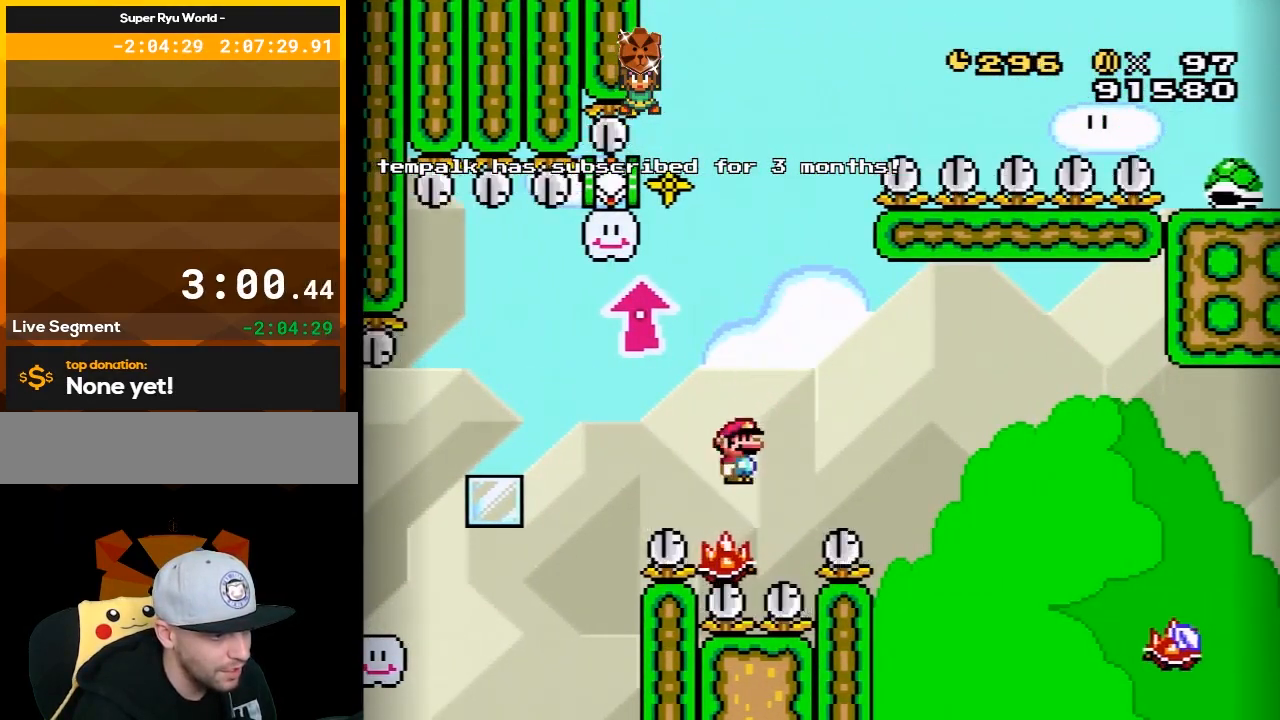
{"buttons": ["A", "X", "DPAD_RIGHT"], "events": [[233, "A", "up"], [417, "A", "down"]]}
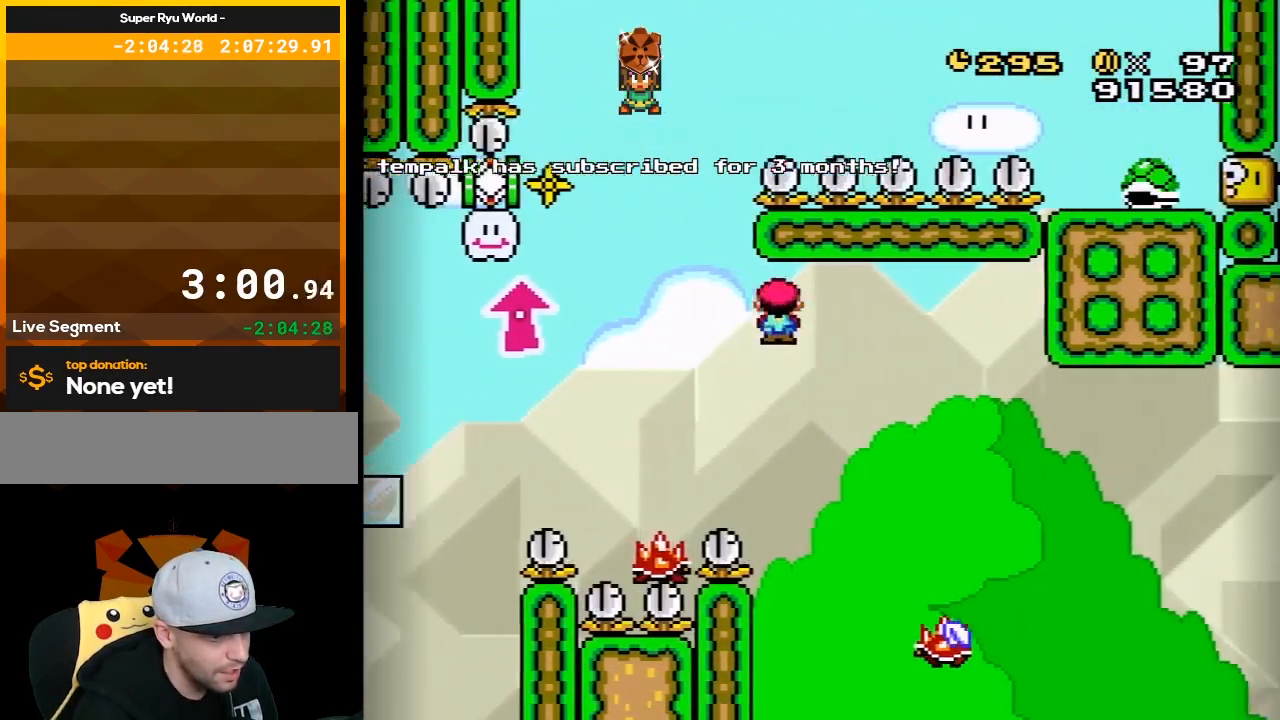
{"buttons": ["A", "X", "DPAD_RIGHT"], "events": [[133, "DPAD_RIGHT", "up"], [200, "DPAD_LEFT", "down"], [417, "DPAD_LEFT", "up"], [500, "DPAD_RIGHT", "down"]]}
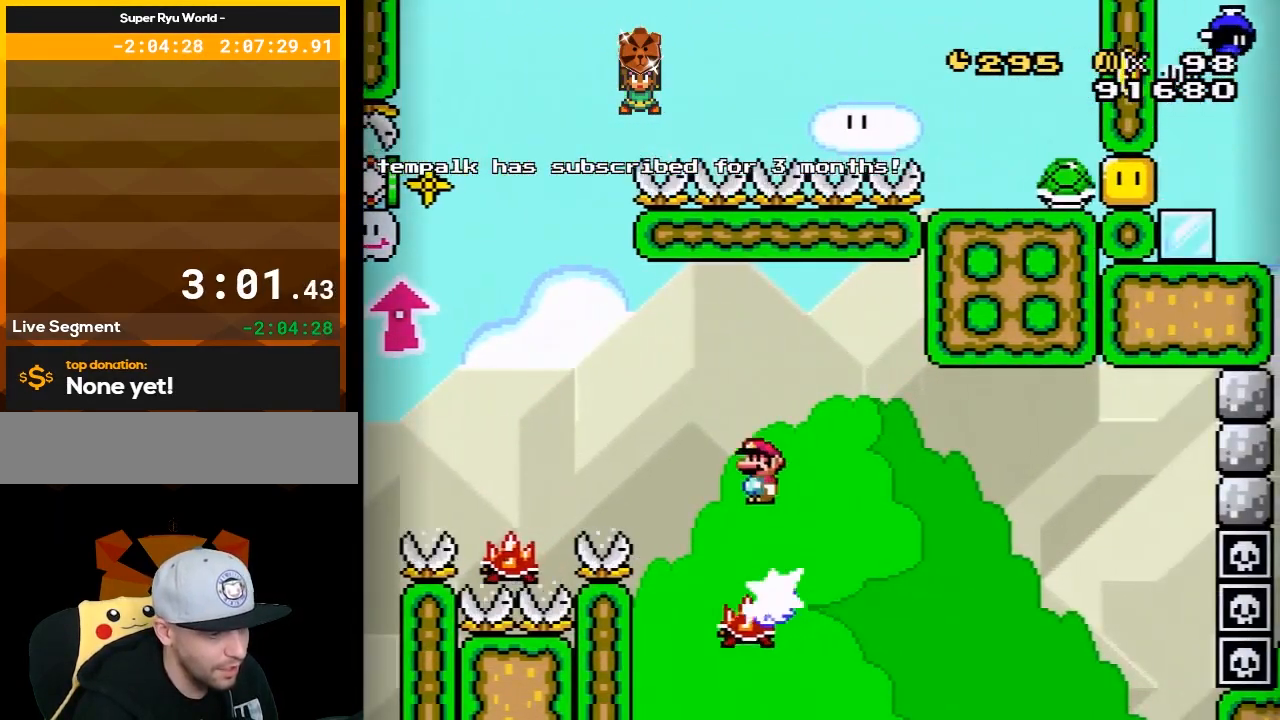
{"buttons": ["X", "DPAD_UP"], "events": [[100, "DPAD_RIGHT", "up"], [133, "DPAD_LEFT", "down"], [267, "A", "up"], [283, "DPAD_LEFT", "up"], [383, "DPAD_RIGHT", "down"], [483, "DPAD_RIGHT", "up"], [500, "DPAD_UP", "down"]]}
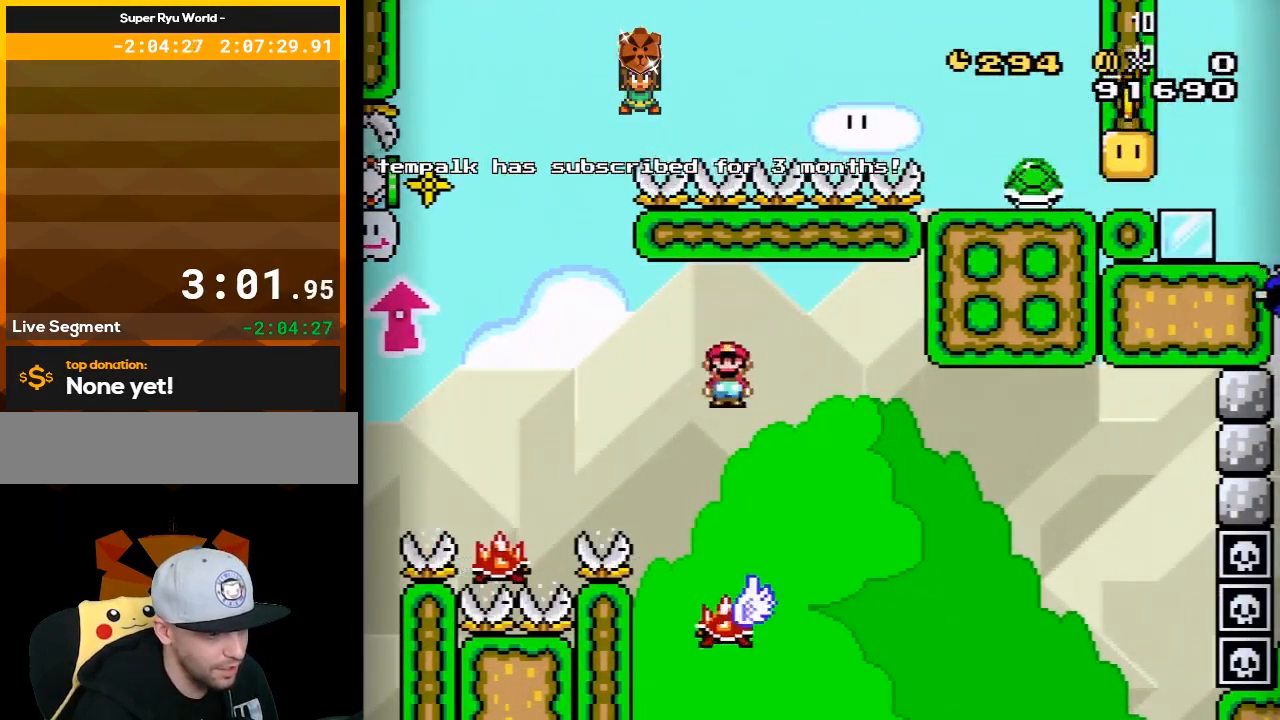
{"buttons": ["X"], "events": [[33, "DPAD_LEFT", "down"], [33, "DPAD_UP", "up"], [133, "DPAD_LEFT", "up"], [167, "DPAD_RIGHT", "down"], [283, "DPAD_RIGHT", "up"]]}
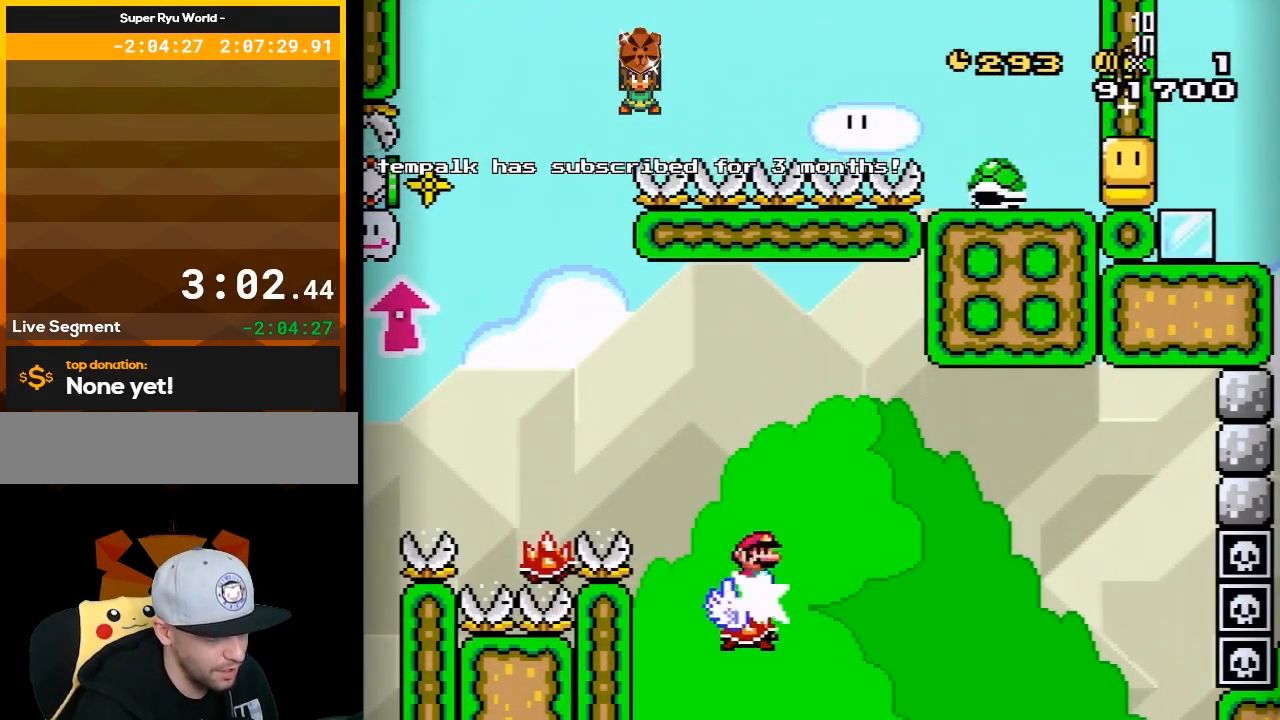
{"buttons": ["X"], "events": []}
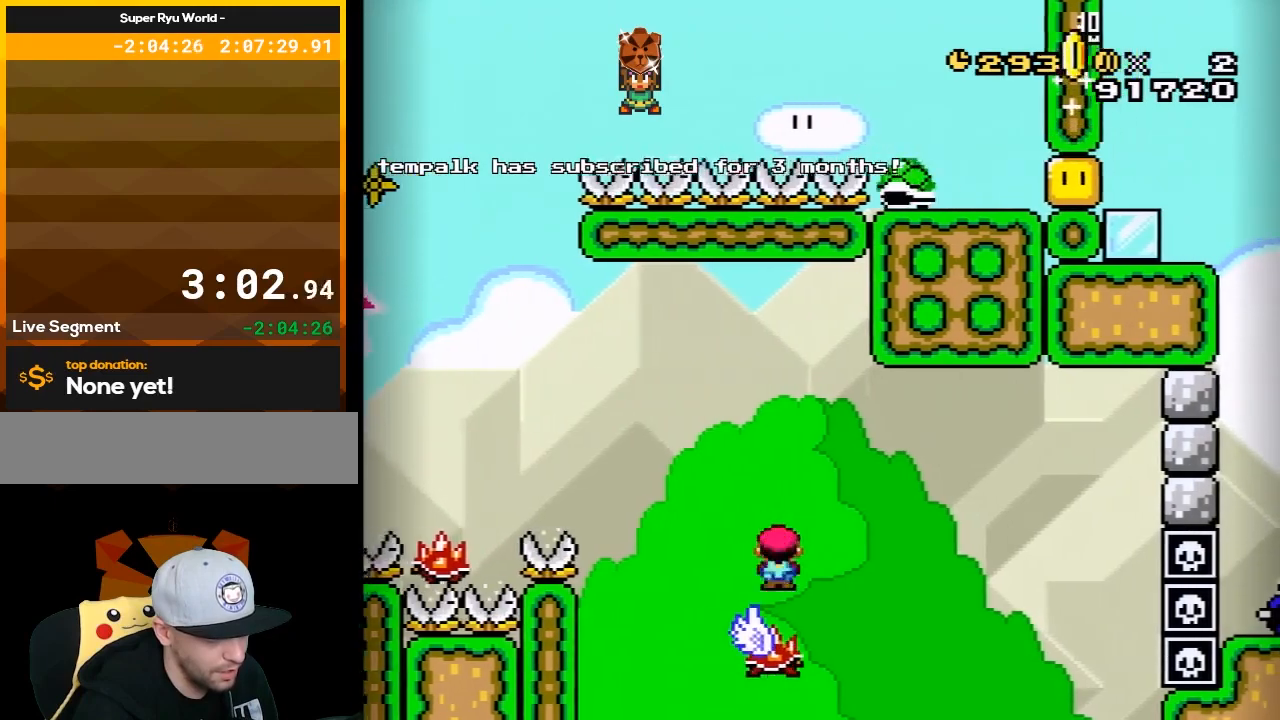
{"buttons": ["X"], "events": [[233, "DPAD_RIGHT", "down"], [317, "DPAD_RIGHT", "up"]]}
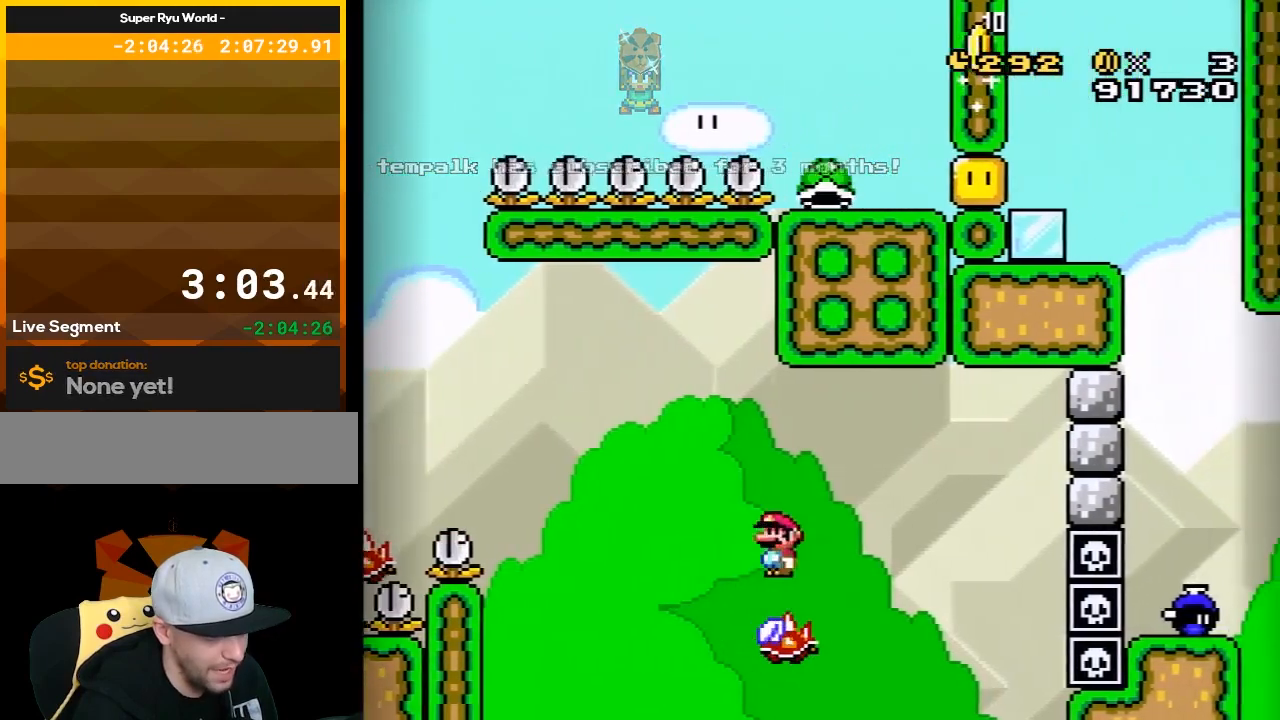
{"buttons": ["X"], "events": []}
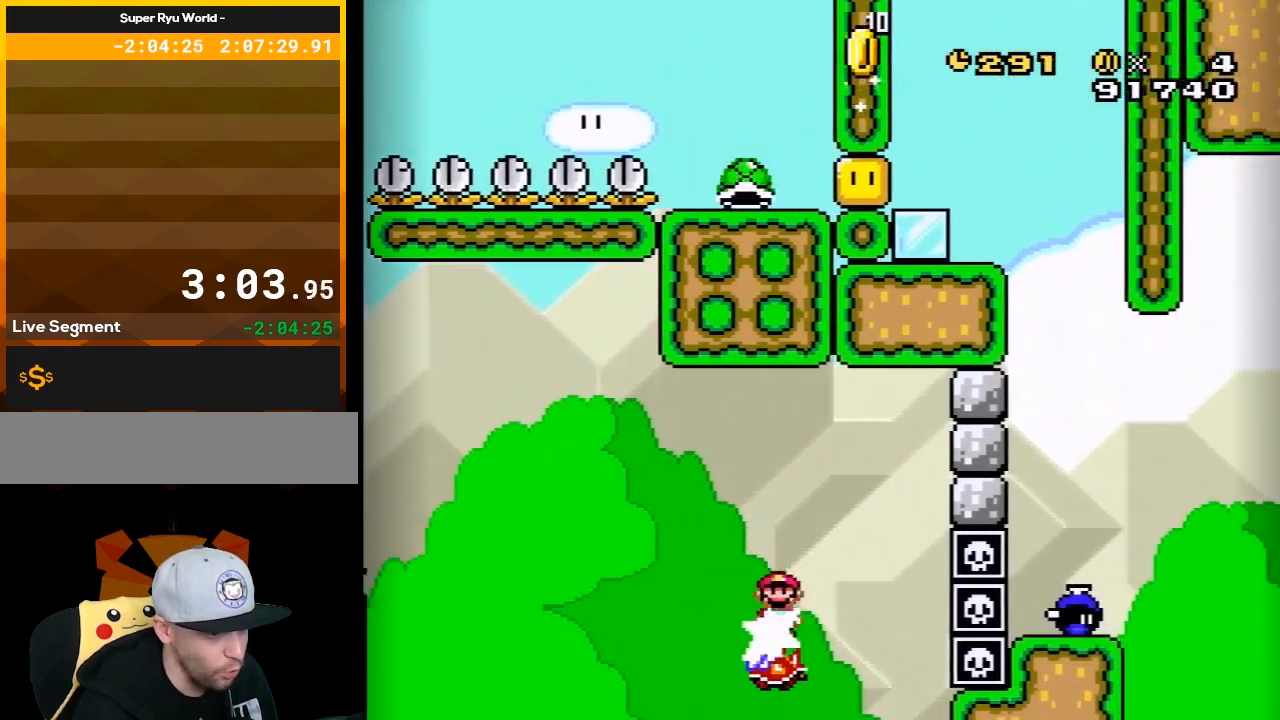
{"buttons": ["X"], "events": [[67, "X", "up"], [100, "X", "down"], [233, "DPAD_LEFT", "down"], [267, "A", "down"], [350, "DPAD_LEFT", "up"], [383, "DPAD_RIGHT", "down"], [417, "A", "up"], [500, "DPAD_RIGHT", "up"]]}
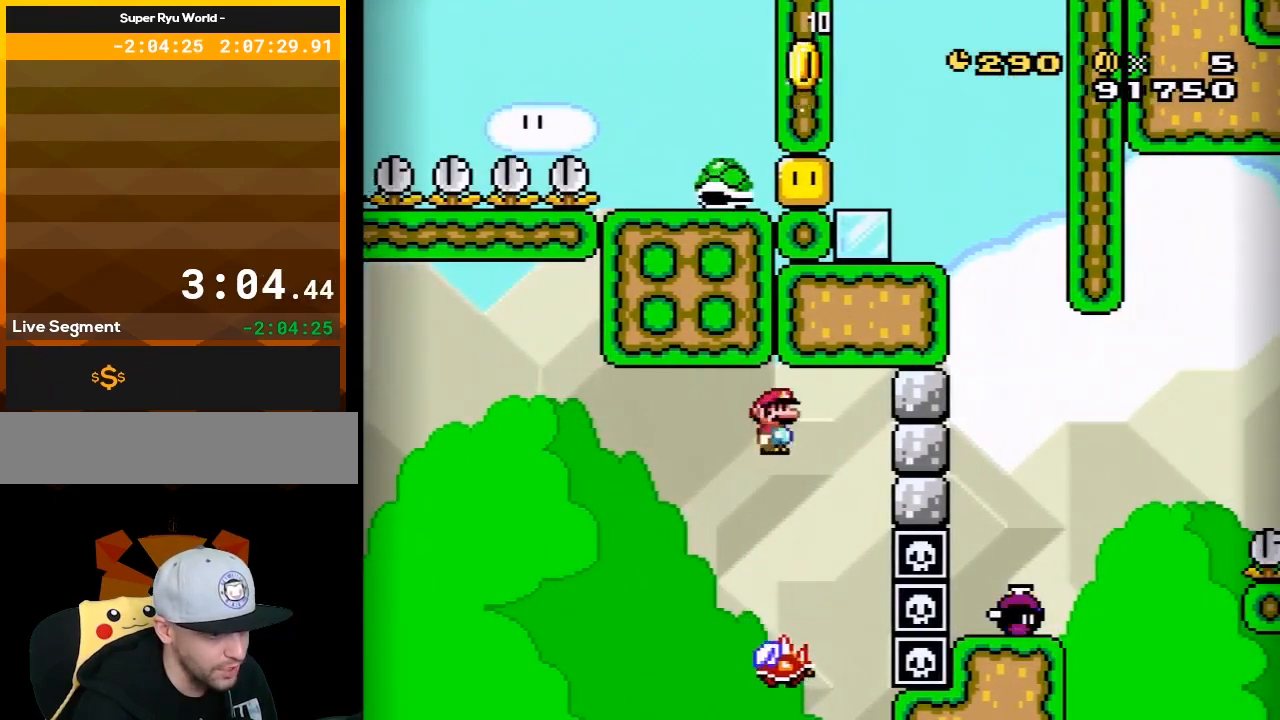
{"buttons": ["A", "X", "DPAD_RIGHT"], "events": [[200, "DPAD_LEFT", "down"], [283, "A", "down"], [317, "DPAD_LEFT", "up"], [483, "DPAD_RIGHT", "down"]]}
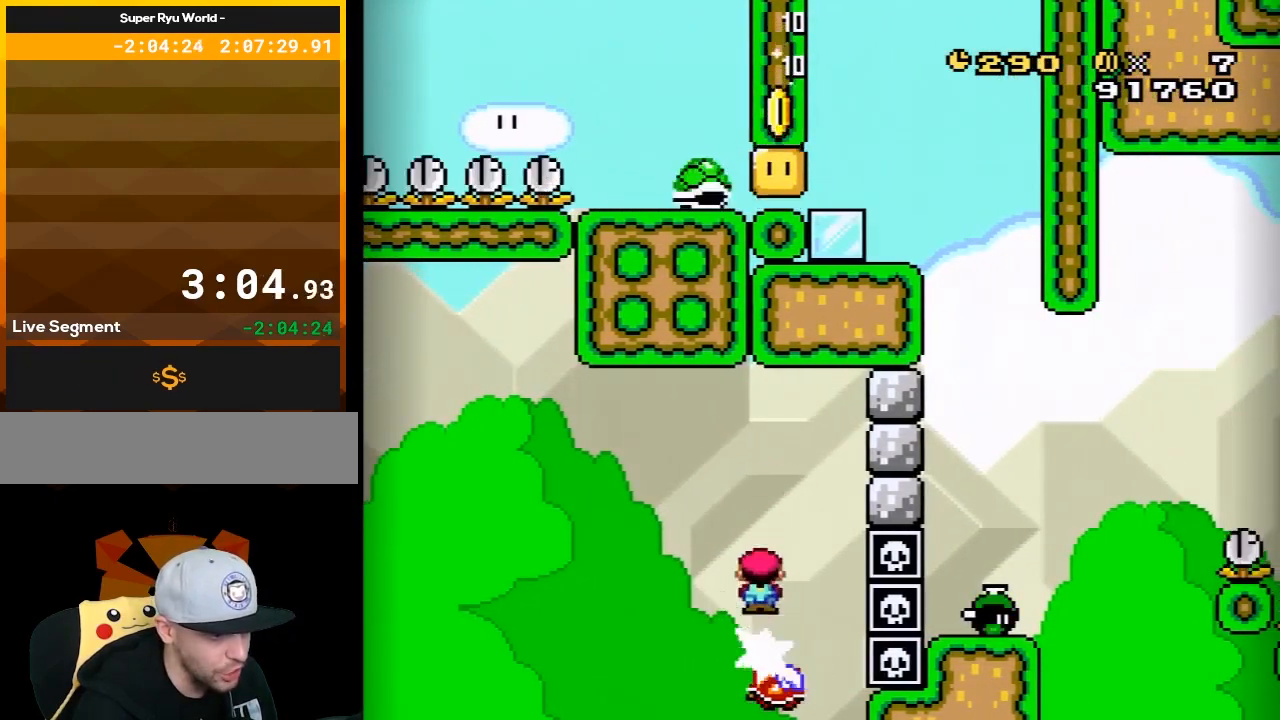
{"buttons": ["A", "X", "DPAD_LEFT"], "events": [[67, "DPAD_RIGHT", "up"], [100, "A", "up"], [100, "DPAD_LEFT", "down"], [267, "DPAD_LEFT", "up"], [350, "DPAD_RIGHT", "down"], [450, "A", "down"], [450, "DPAD_LEFT", "down"], [450, "DPAD_RIGHT", "up"]]}
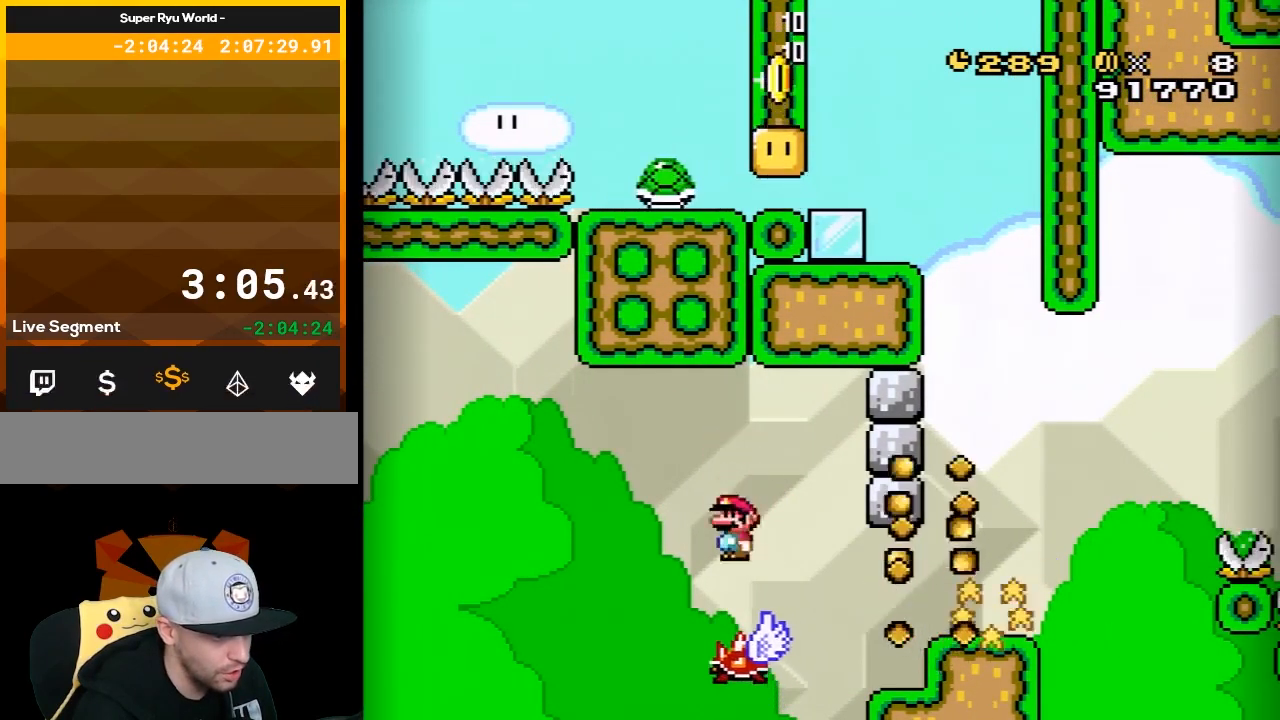
{"buttons": ["X", "DPAD_LEFT"], "events": [[200, "A", "up"], [200, "DPAD_LEFT", "up"], [267, "DPAD_RIGHT", "down"], [350, "DPAD_LEFT", "down"], [350, "DPAD_RIGHT", "up"]]}
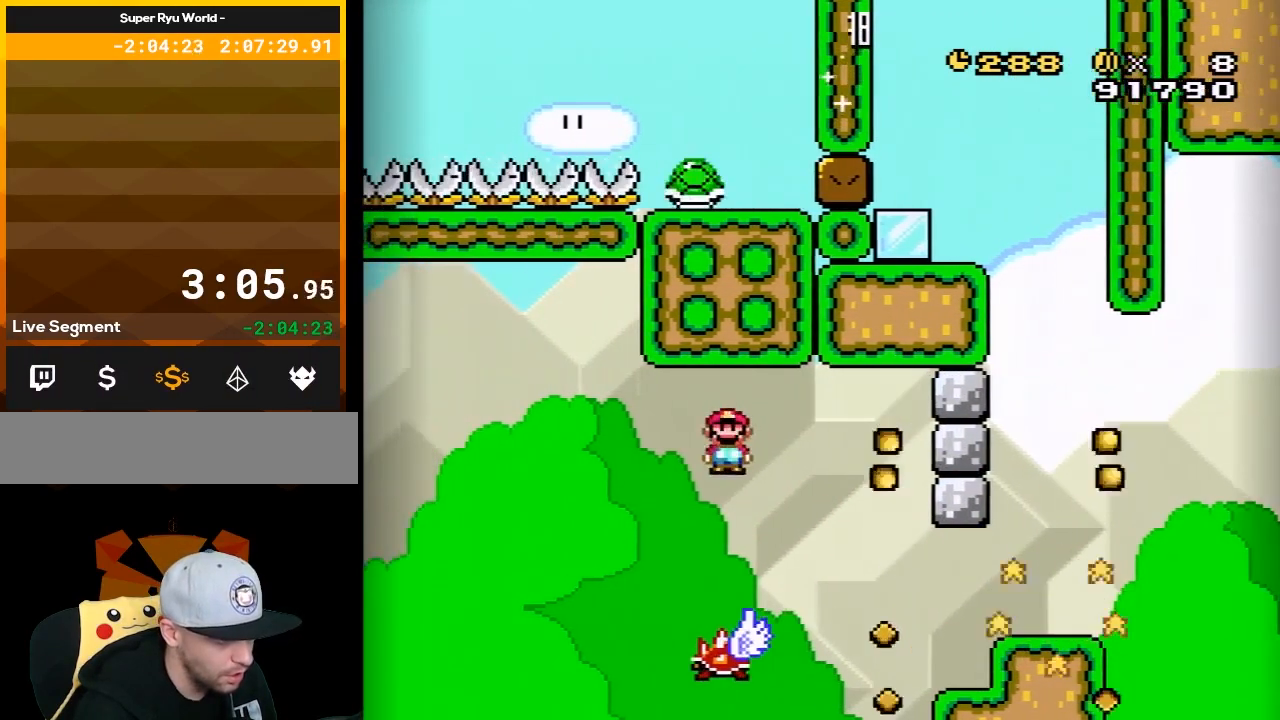
{"buttons": ["A", "X", "DPAD_RIGHT"], "events": [[67, "DPAD_LEFT", "up"], [100, "A", "down"], [133, "DPAD_RIGHT", "down"]]}
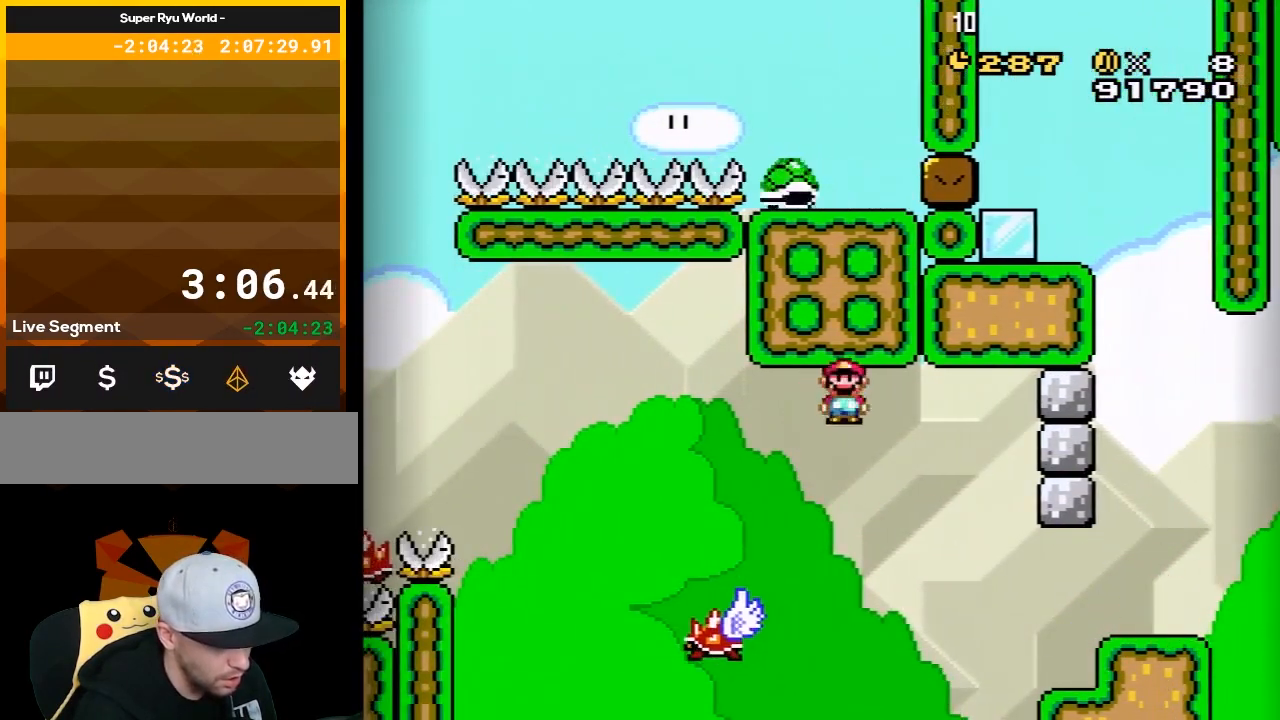
{"buttons": ["X", "DPAD_RIGHT"], "events": [[483, "A", "up"]]}
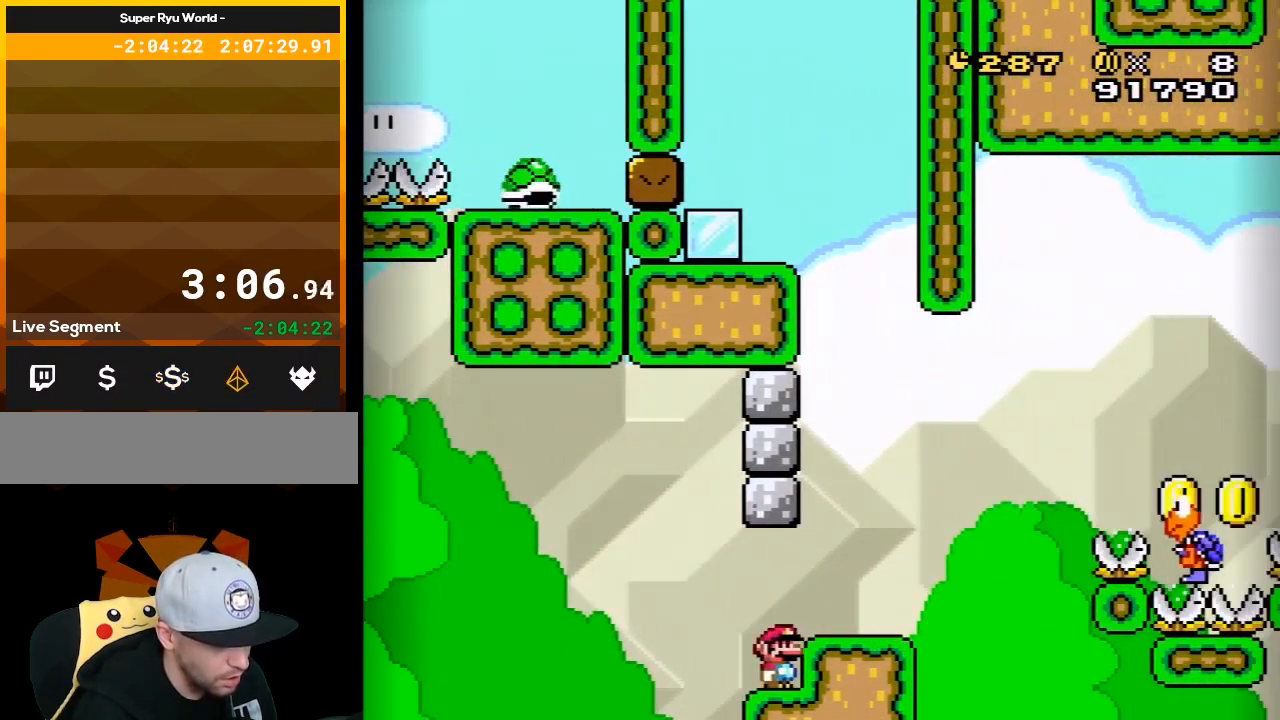
{"buttons": ["Y"], "events": [[33, "DPAD_RIGHT", "up"], [167, "A", "down"], [167, "DPAD_RIGHT", "down"], [250, "A", "up"], [350, "X", "up"], [417, "Y", "down"], [450, "DPAD_RIGHT", "up"]]}
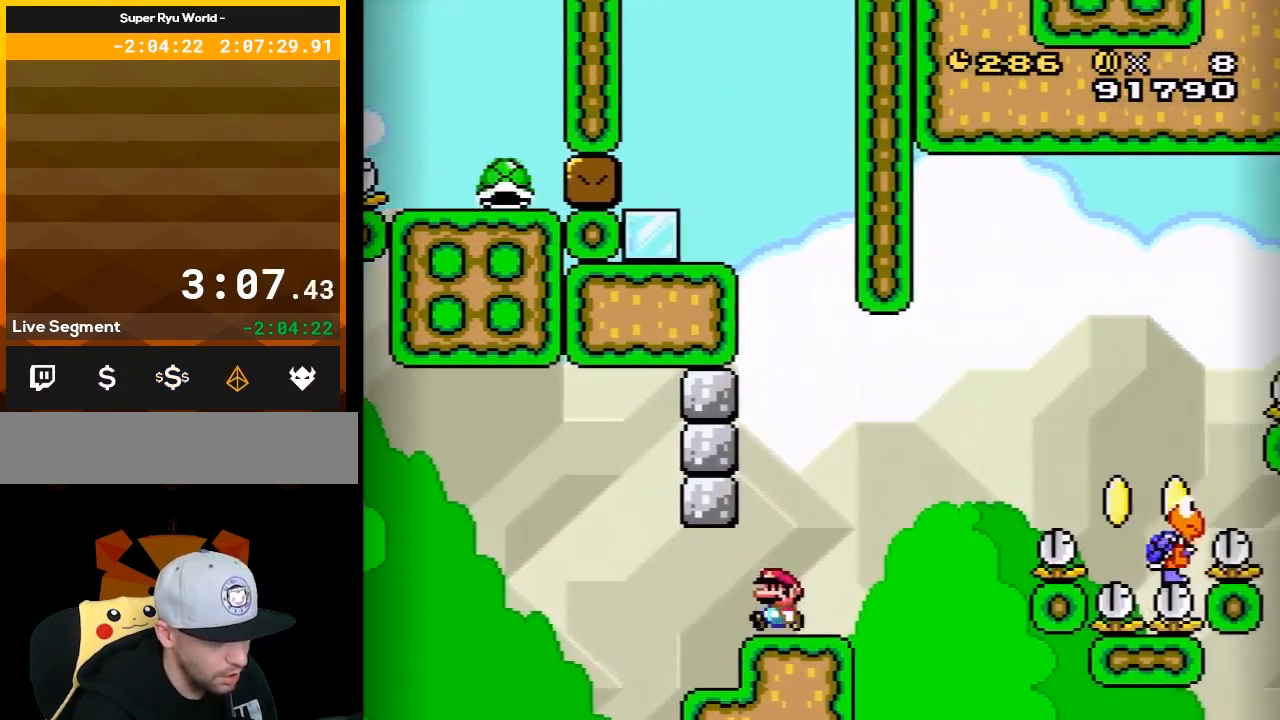
{"buttons": ["Y"], "events": [[33, "DPAD_LEFT", "down"], [100, "DPAD_LEFT", "up"]]}
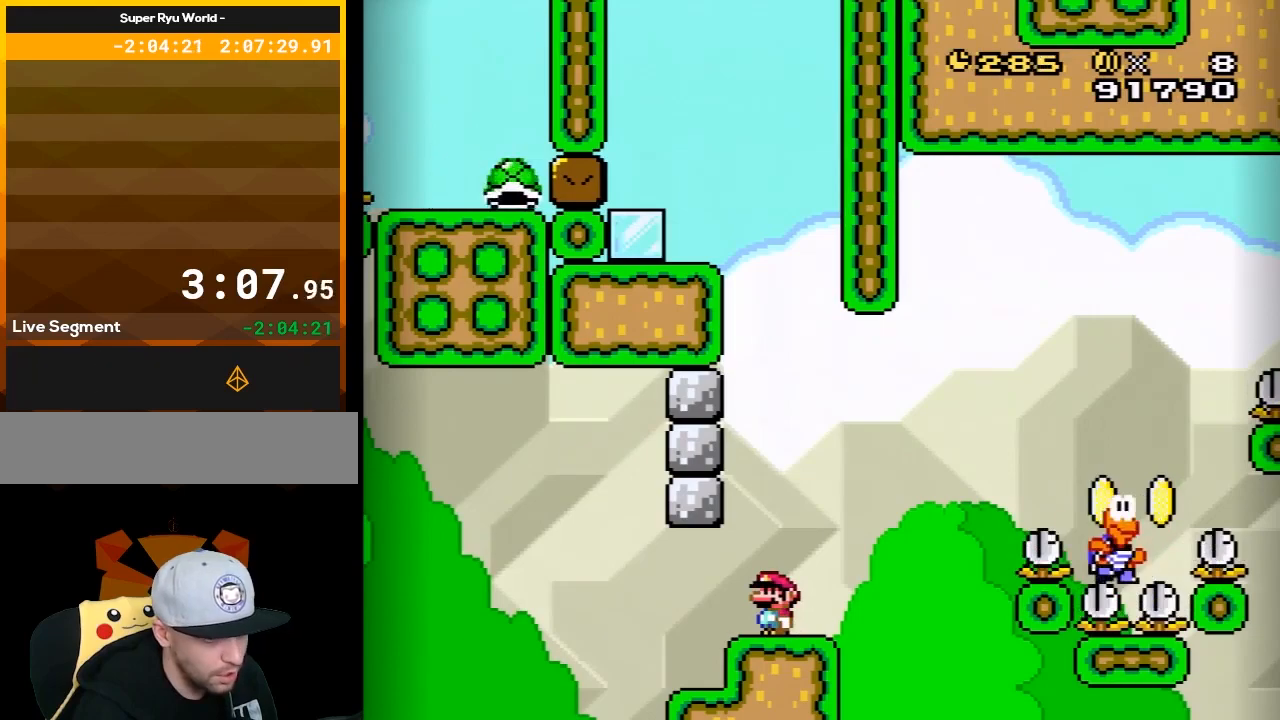
{"buttons": ["Y", "DPAD_RIGHT"], "events": [[450, "DPAD_RIGHT", "down"]]}